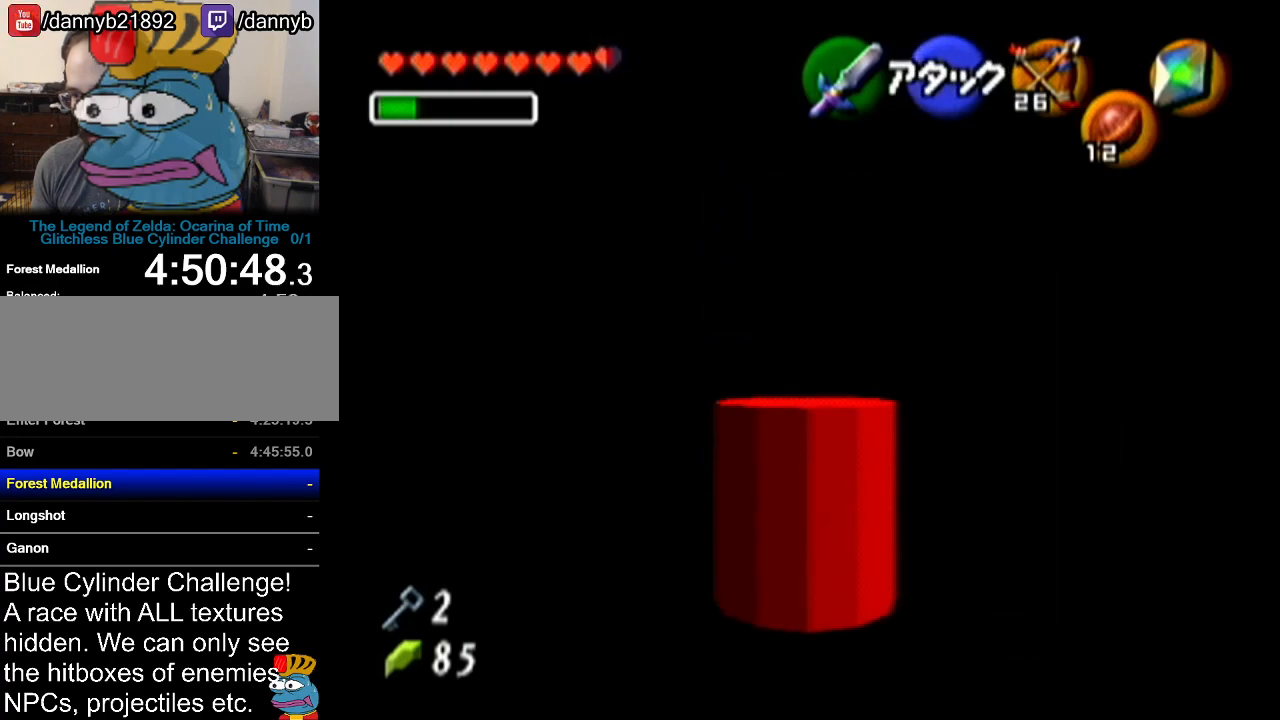
Gameplay with a controller (Nintendo layout); each line is a JSON object with the inputs held at the frame after it. "events" lists button and stick changes between this image and that frame as [ms after this image, input, new state], when the widget could be followed in between. Not read: L3 R3.
{"buttons": [], "left_stick": "up", "events": []}
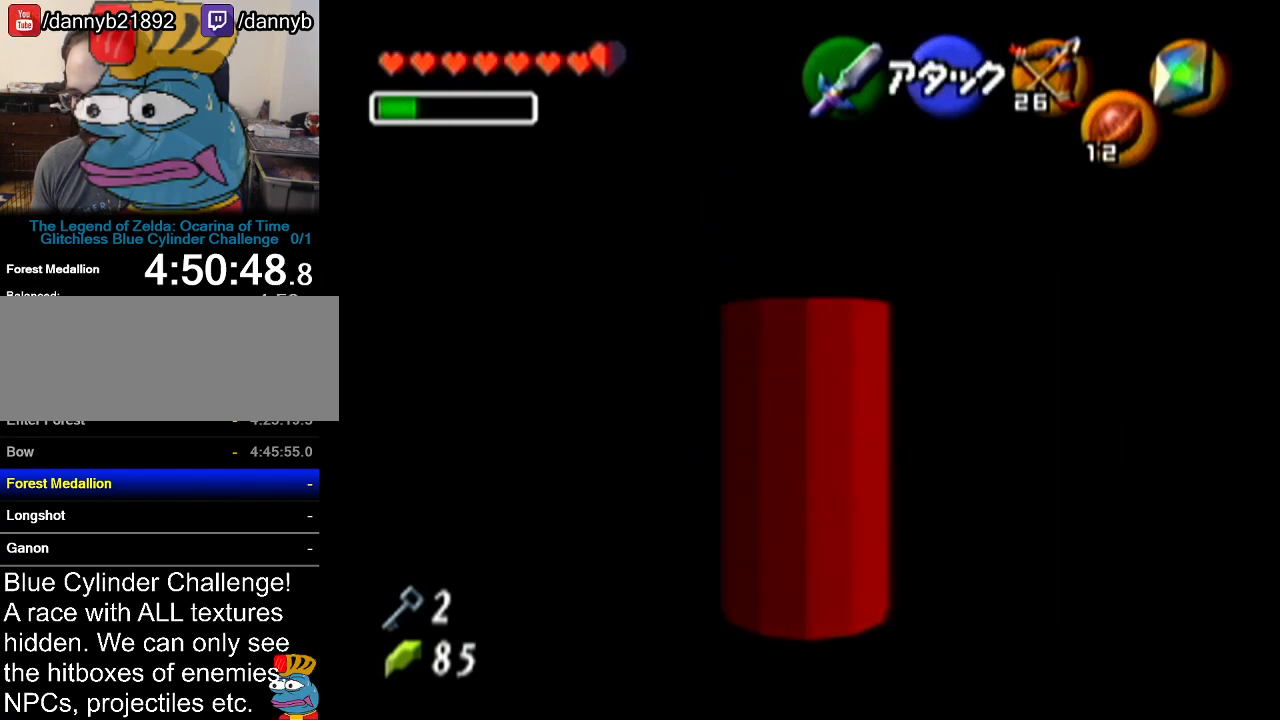
{"buttons": [], "left_stick": "up", "events": []}
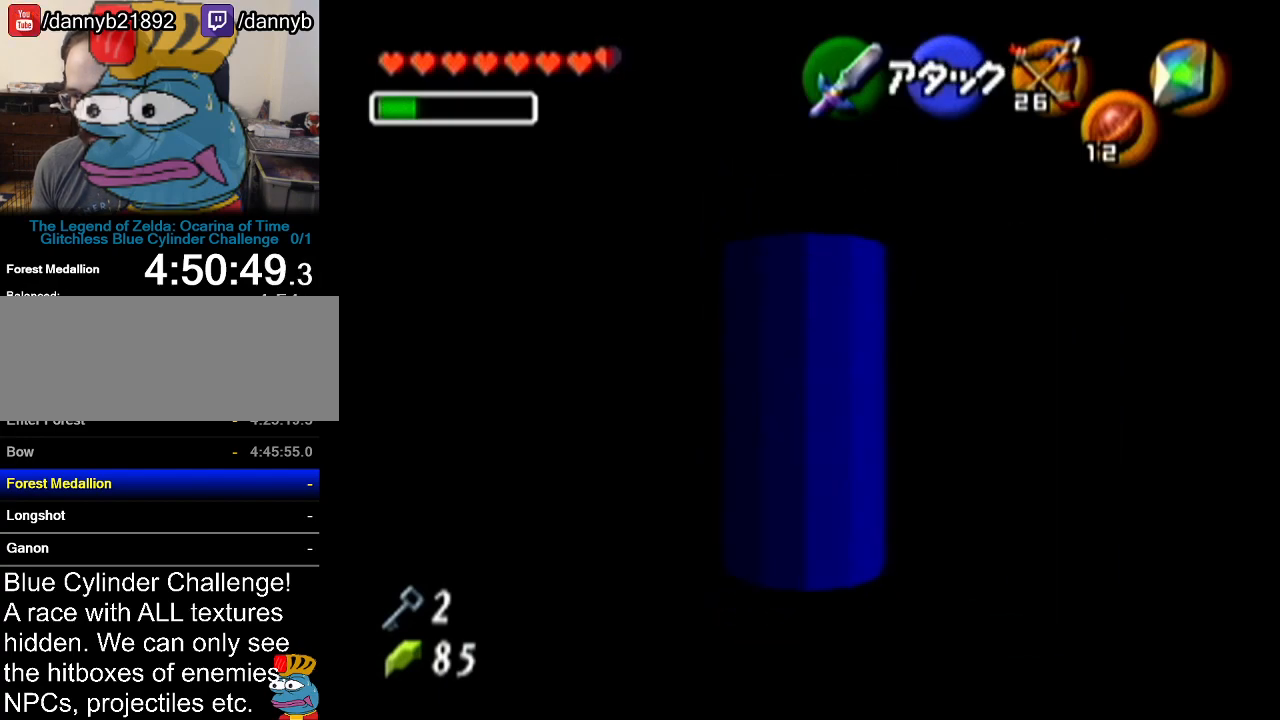
{"buttons": ["Z"], "left_stick": "right", "events": [[133, "Z", "down"], [133, "left_stick", "center"], [450, "left_stick", "right"]]}
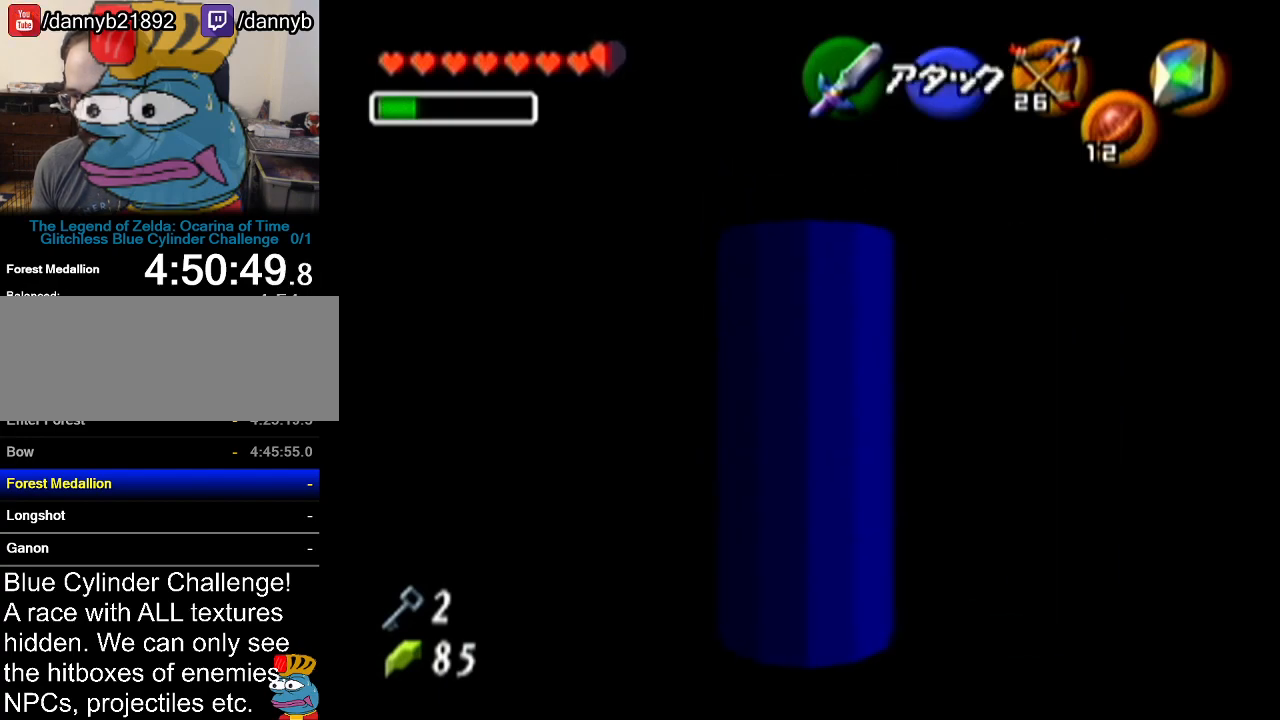
{"buttons": ["Z"], "left_stick": "right", "events": []}
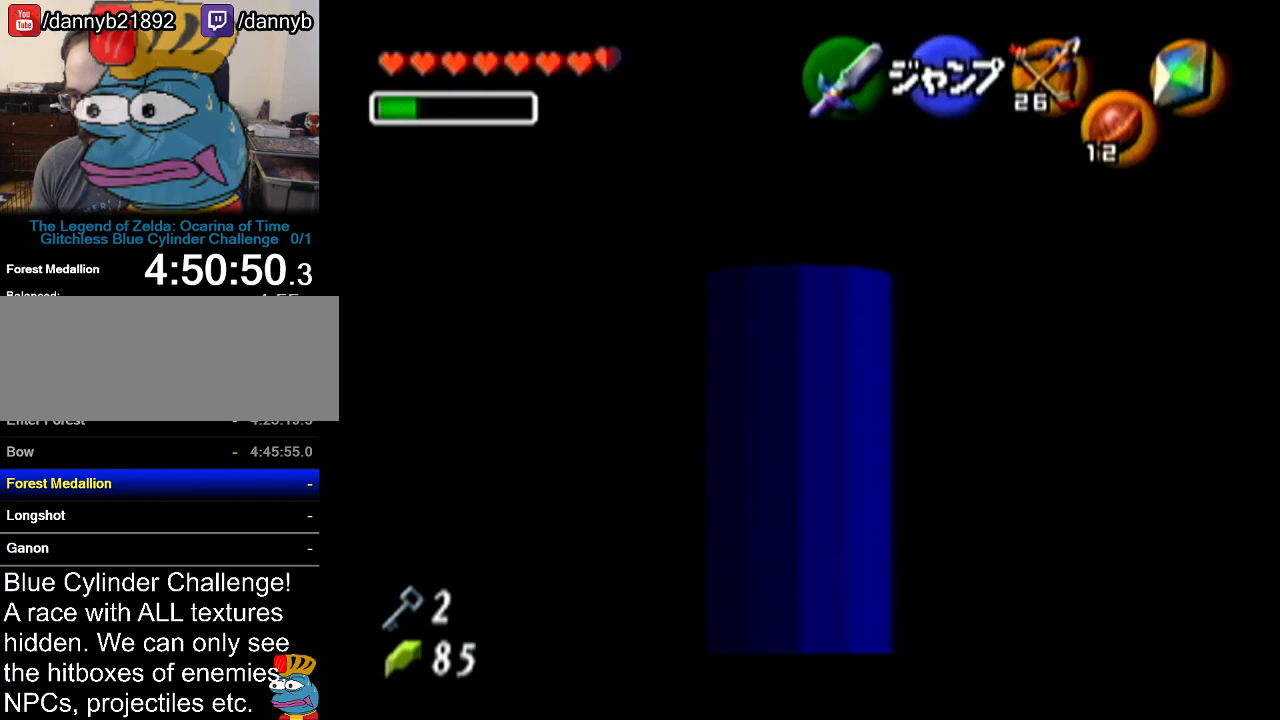
{"buttons": ["Z"], "left_stick": "center", "events": [[33, "A", "down"], [33, "left_stick", "center"], [133, "A", "up"]]}
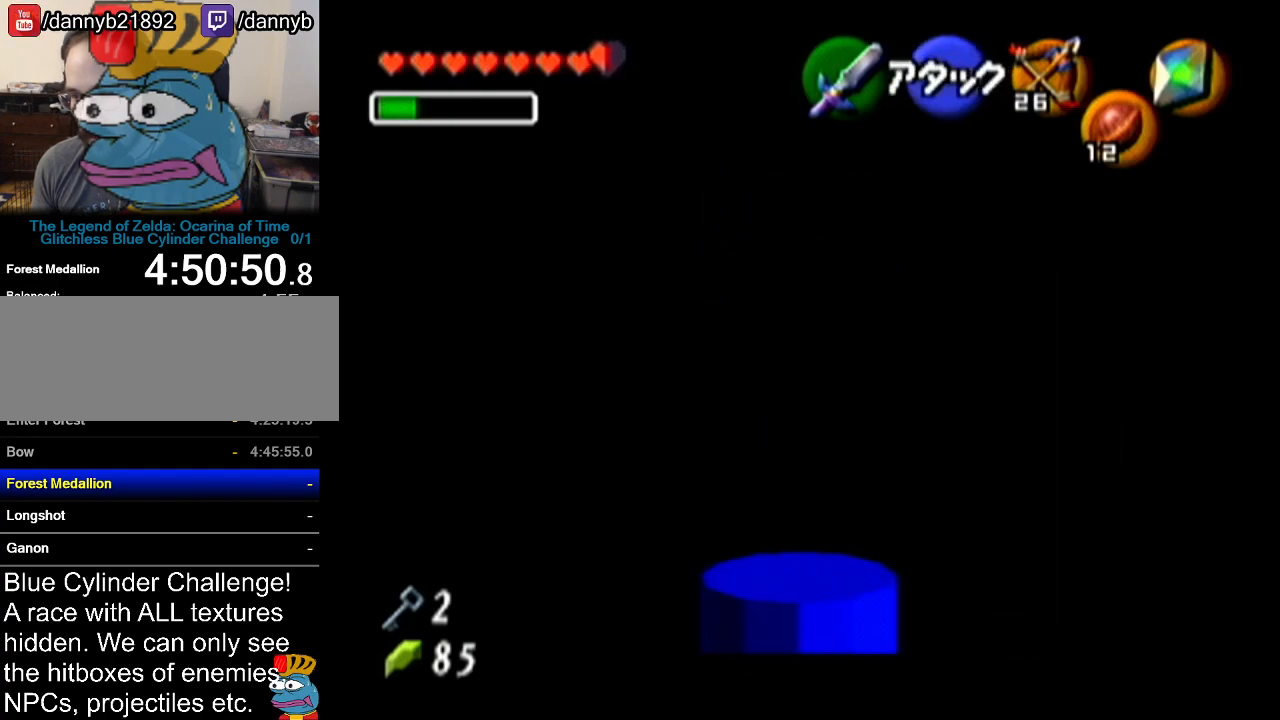
{"buttons": ["A", "Z"], "left_stick": "left", "events": [[351, "left_stick", "left"], [384, "A", "down"]]}
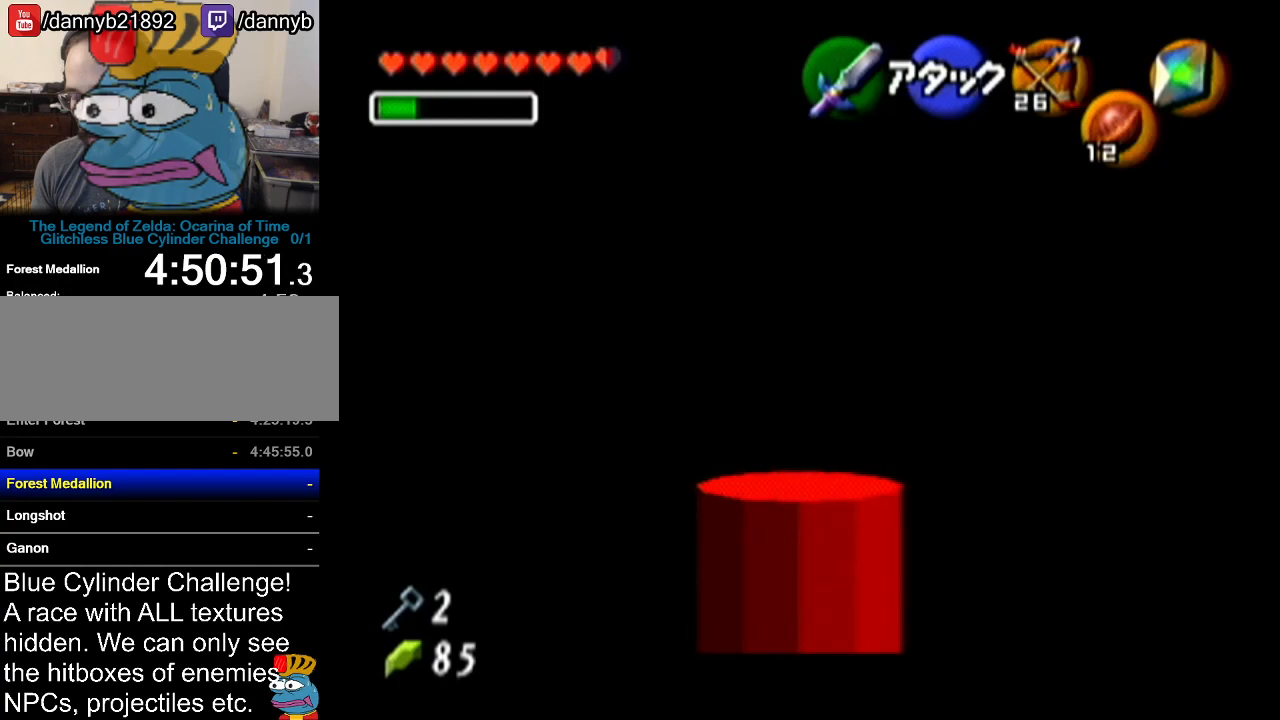
{"buttons": ["Z"], "left_stick": "up", "events": [[17, "A", "up"], [50, "left_stick", "center"], [300, "left_stick", "up"]]}
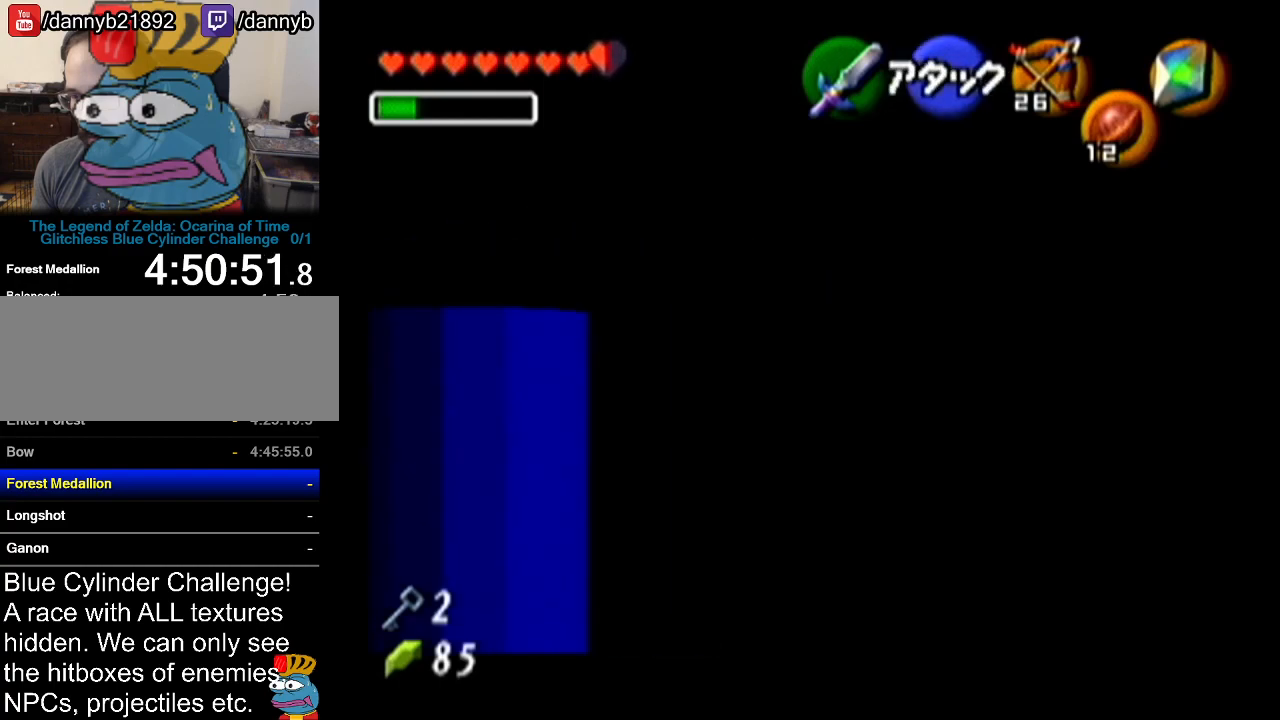
{"buttons": ["Z"], "left_stick": "right", "events": [[283, "left_stick", "right"], [333, "A", "down"], [467, "A", "up"]]}
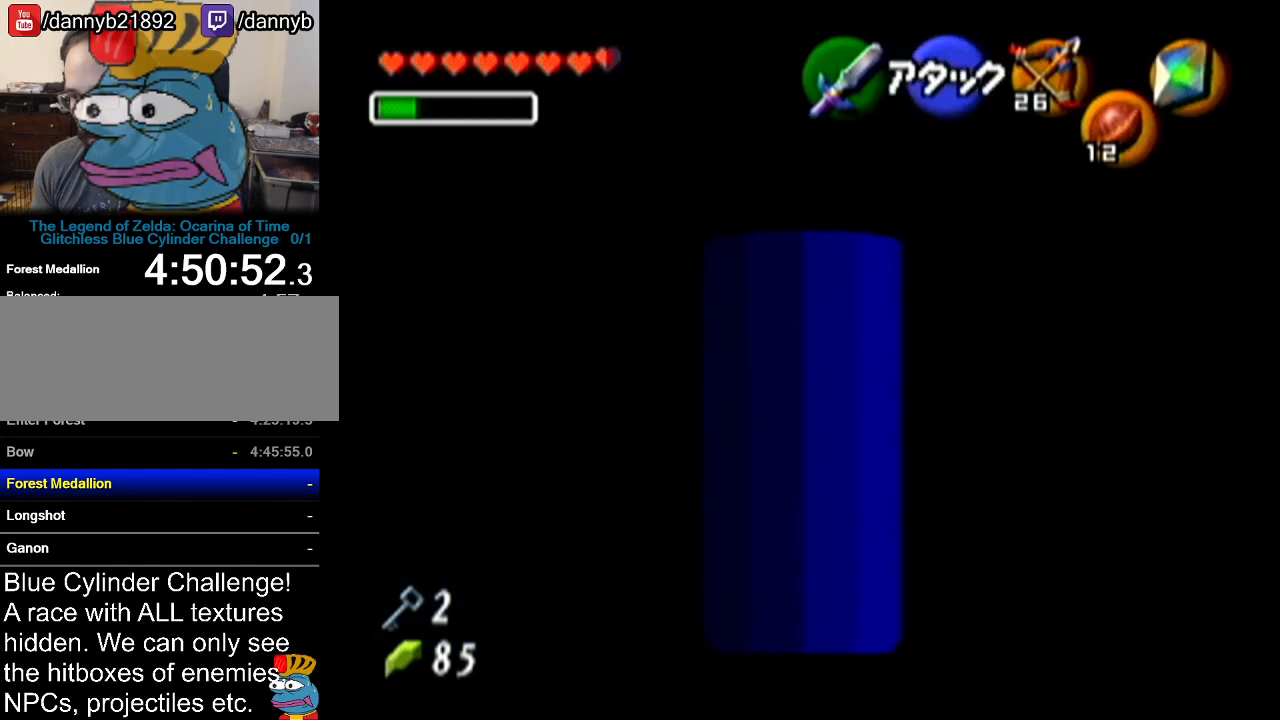
{"buttons": ["Z"], "left_stick": "center", "events": [[17, "left_stick", "center"]]}
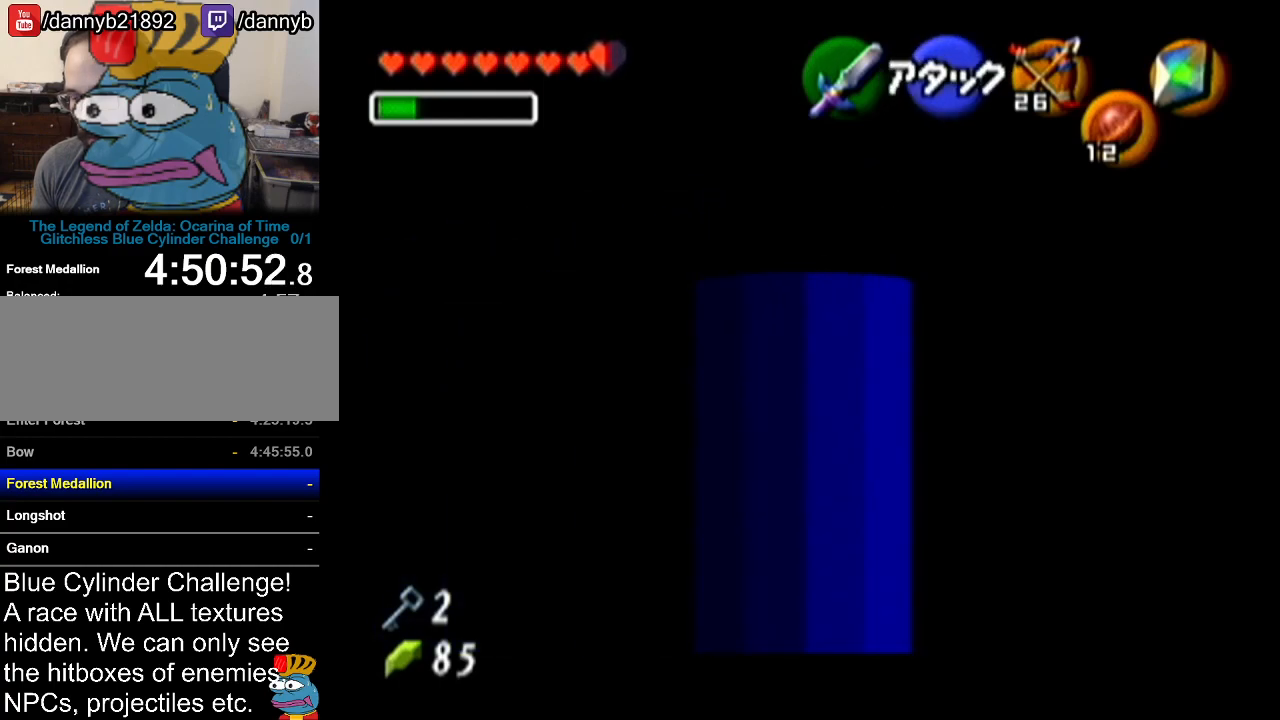
{"buttons": [], "left_stick": "center", "events": [[300, "Z", "up"]]}
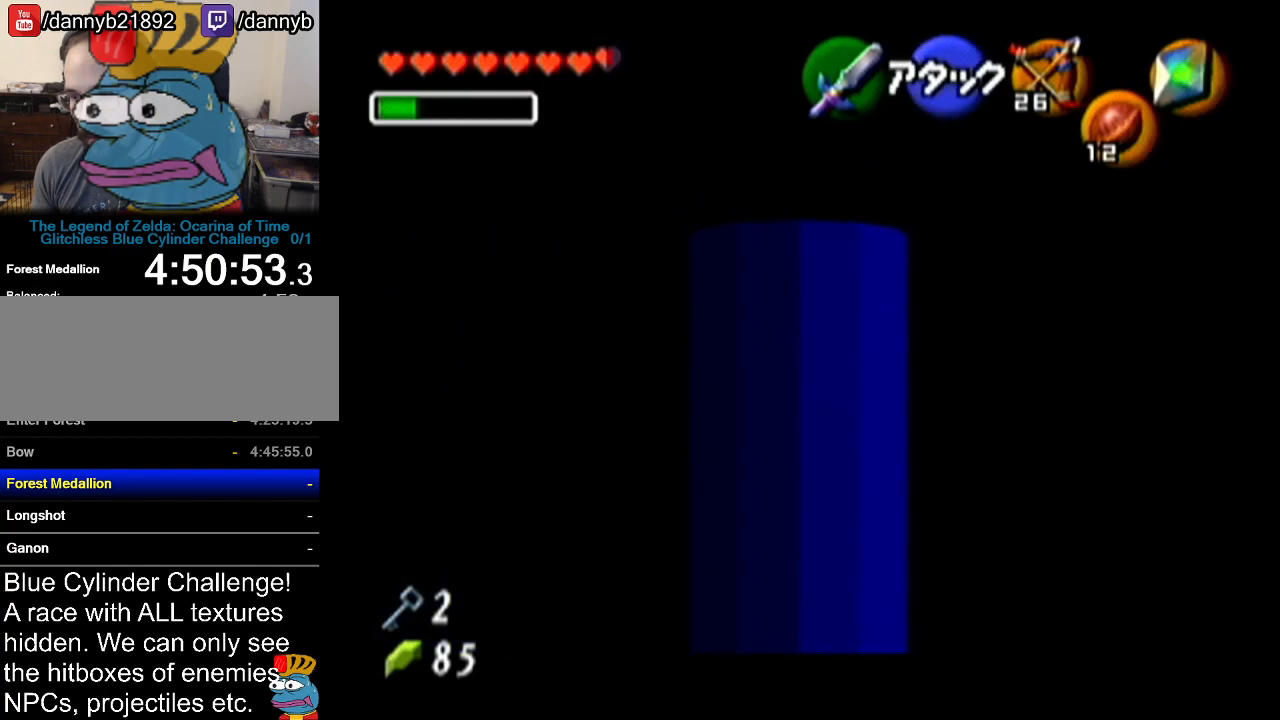
{"buttons": ["Z"], "left_stick": "center", "events": [[267, "Z", "down"]]}
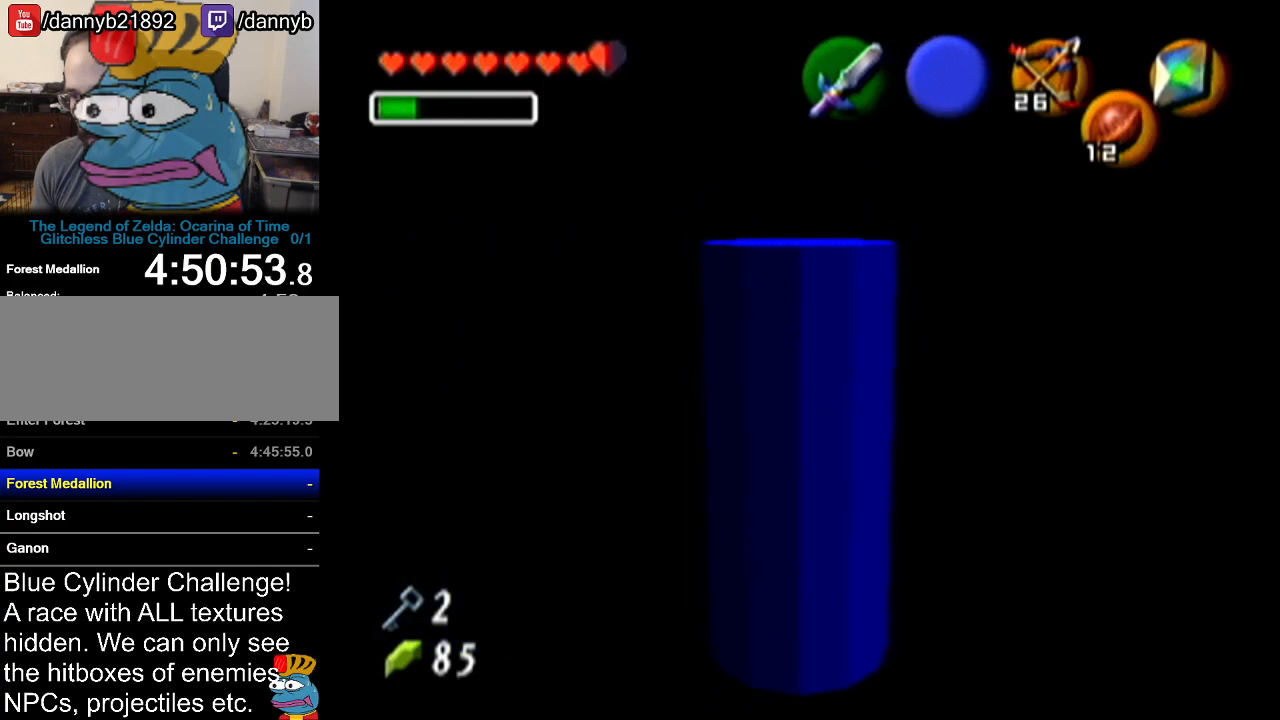
{"buttons": ["Z"], "left_stick": "up", "events": [[233, "left_stick", "up"]]}
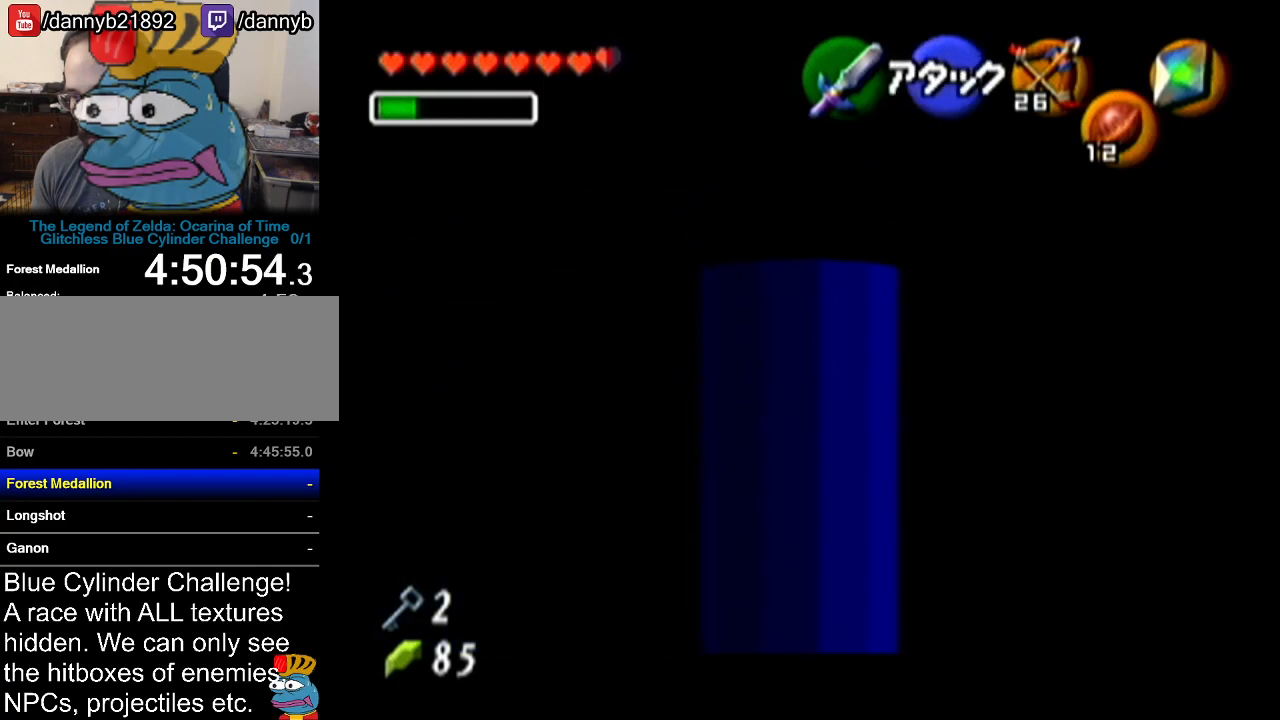
{"buttons": ["Z"], "left_stick": "up", "events": [[17, "A", "down"], [234, "A", "up"]]}
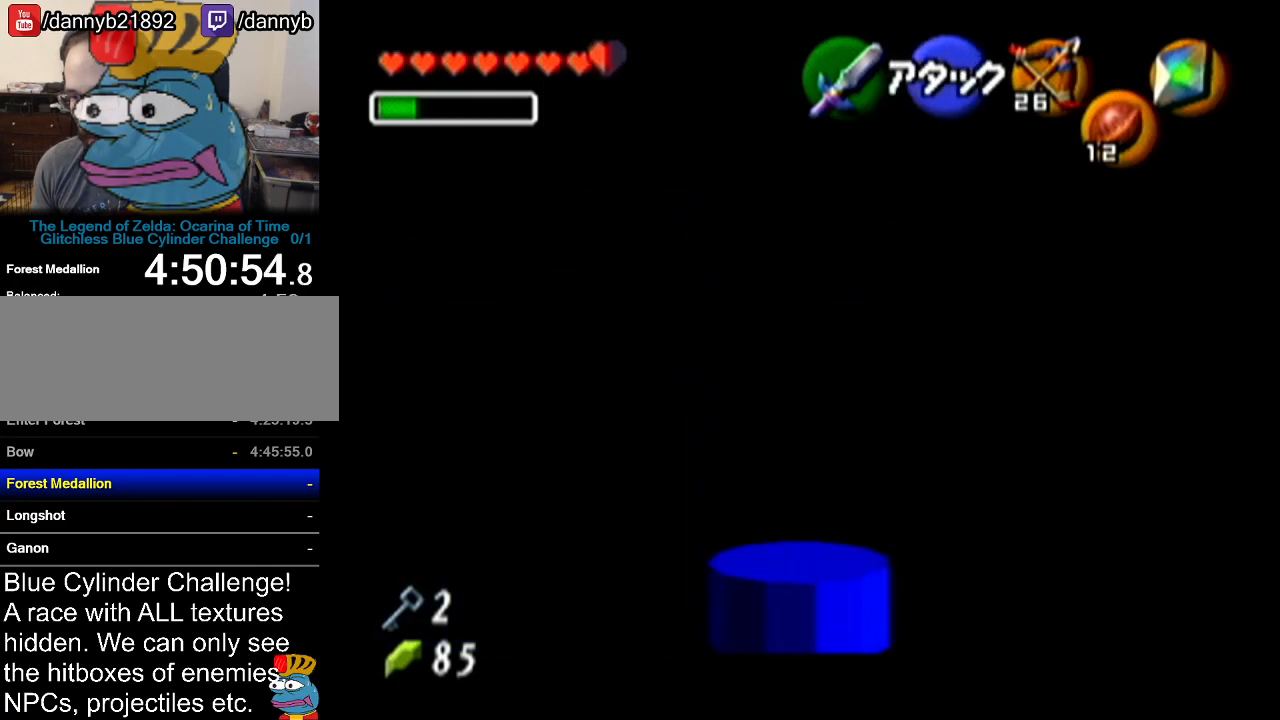
{"buttons": ["Z"], "left_stick": "up", "events": []}
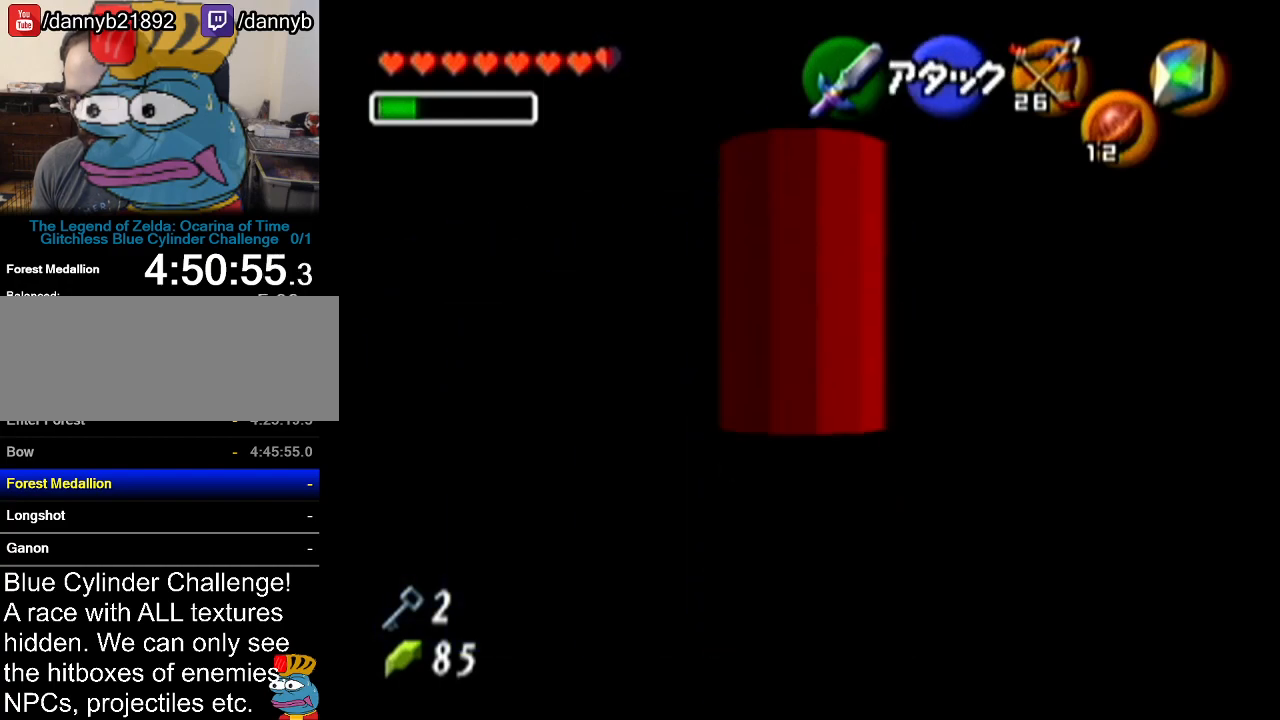
{"buttons": ["Z"], "left_stick": "up", "events": []}
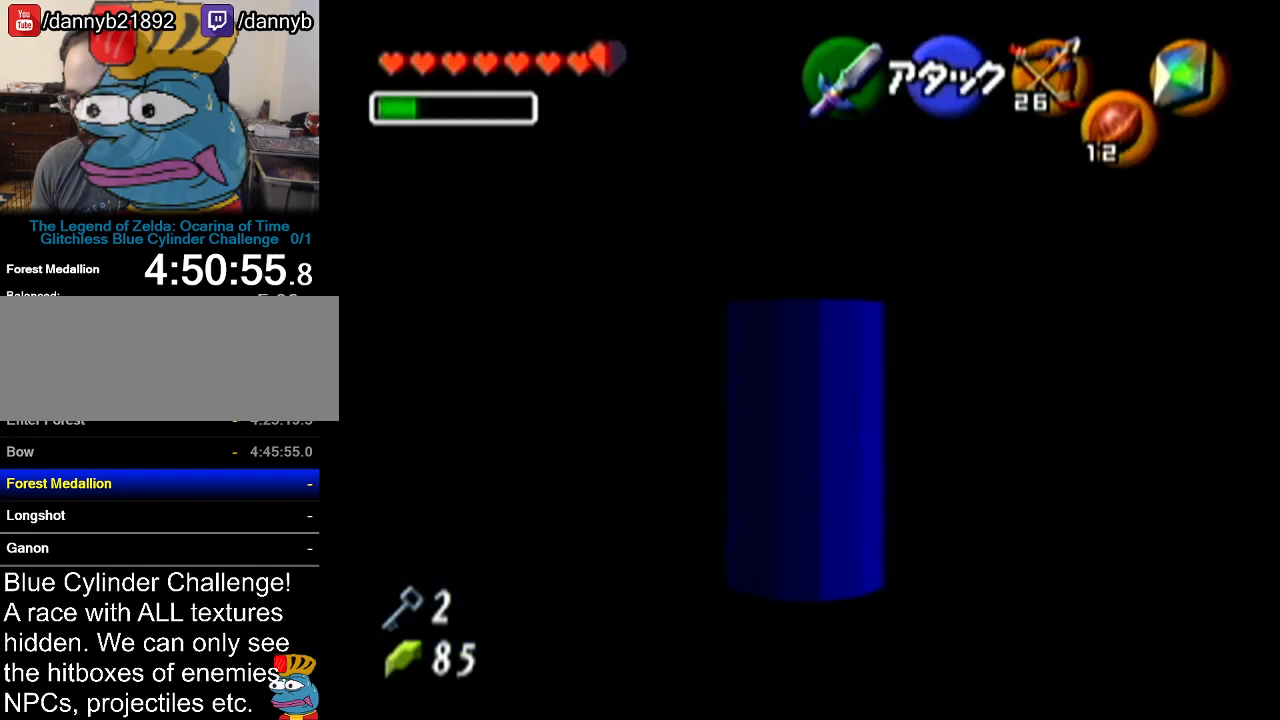
{"buttons": [], "left_stick": "up", "events": [[483, "Z", "up"]]}
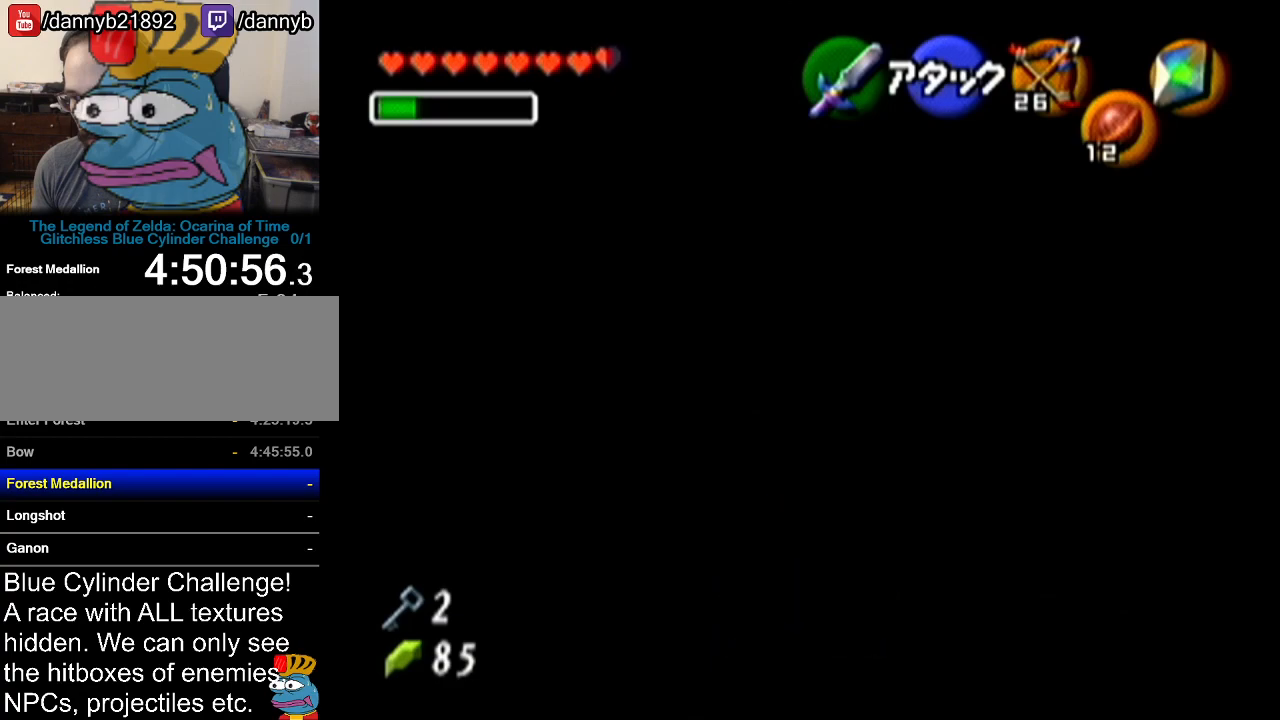
{"buttons": [], "left_stick": "up", "events": []}
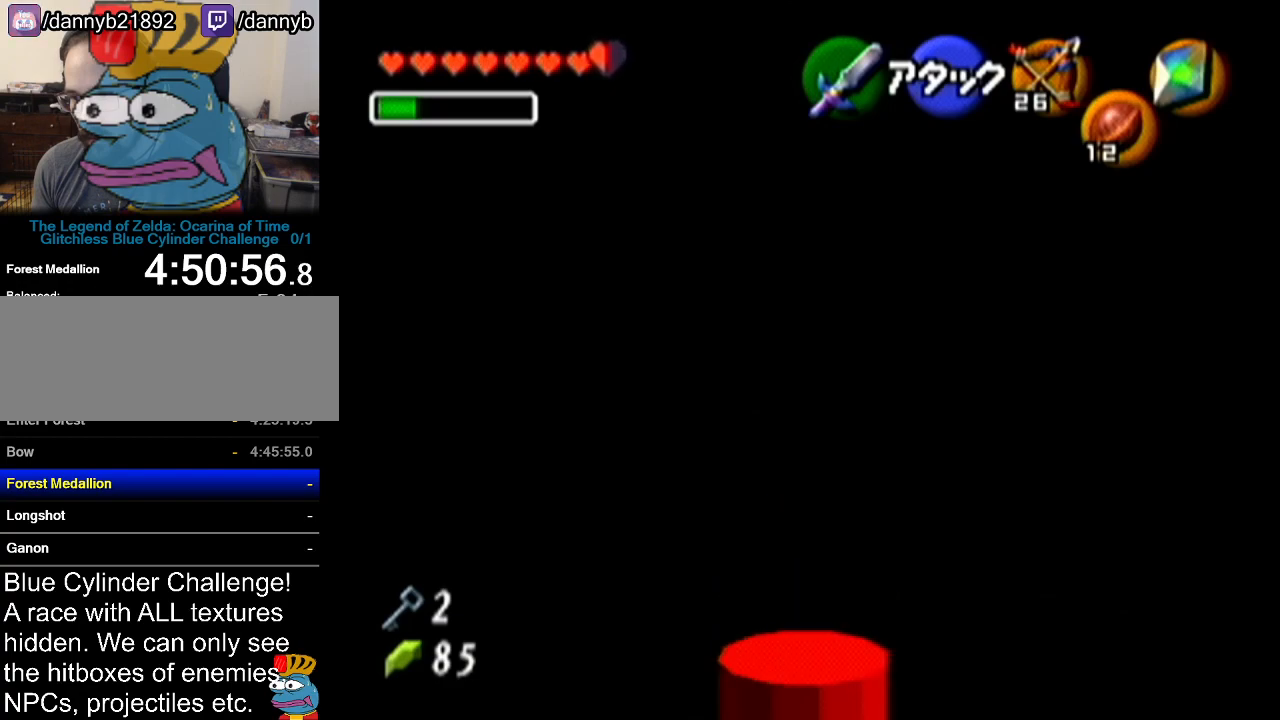
{"buttons": [], "left_stick": "up", "events": []}
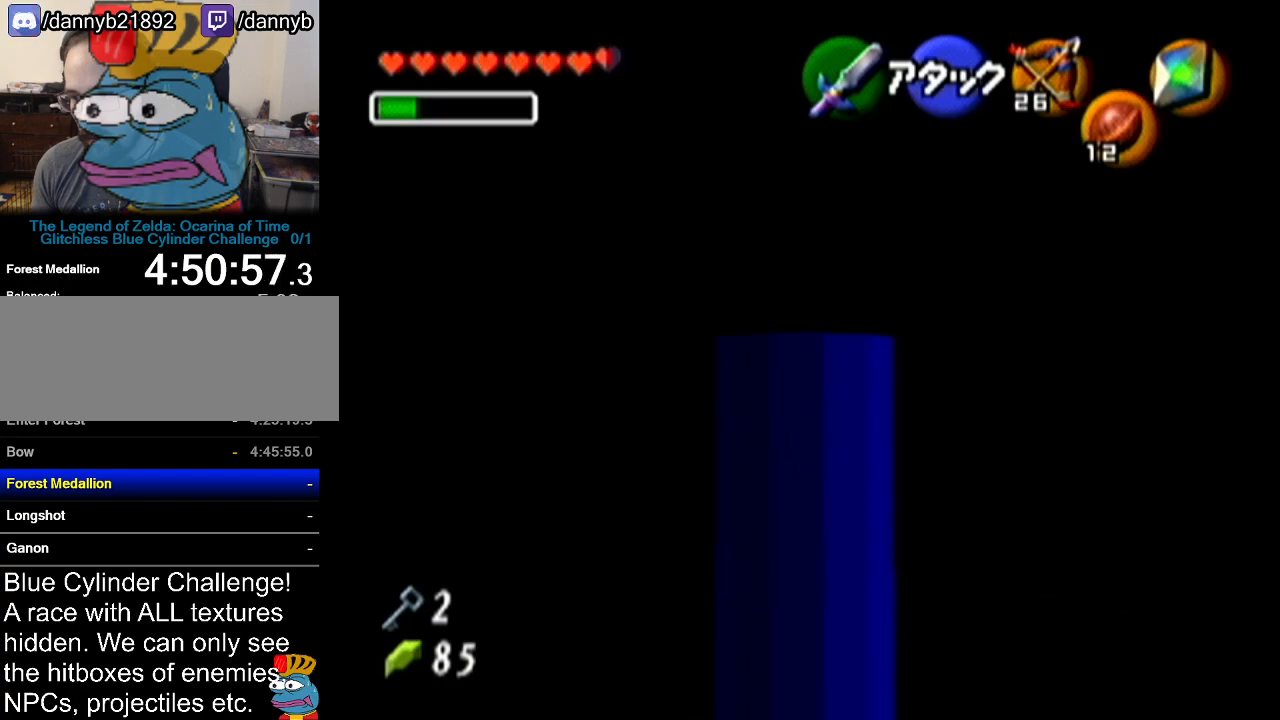
{"buttons": [], "left_stick": "up", "events": []}
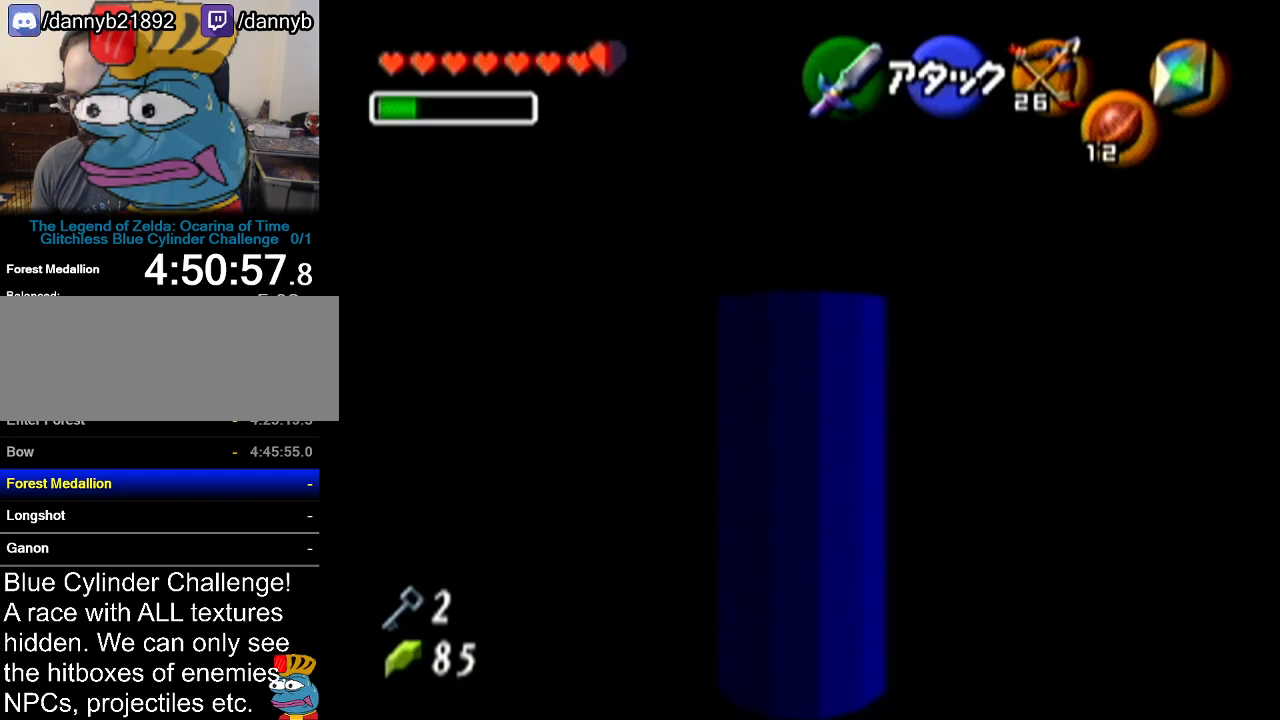
{"buttons": ["Z"], "left_stick": "center", "events": [[233, "Z", "down"], [233, "left_stick", "center"]]}
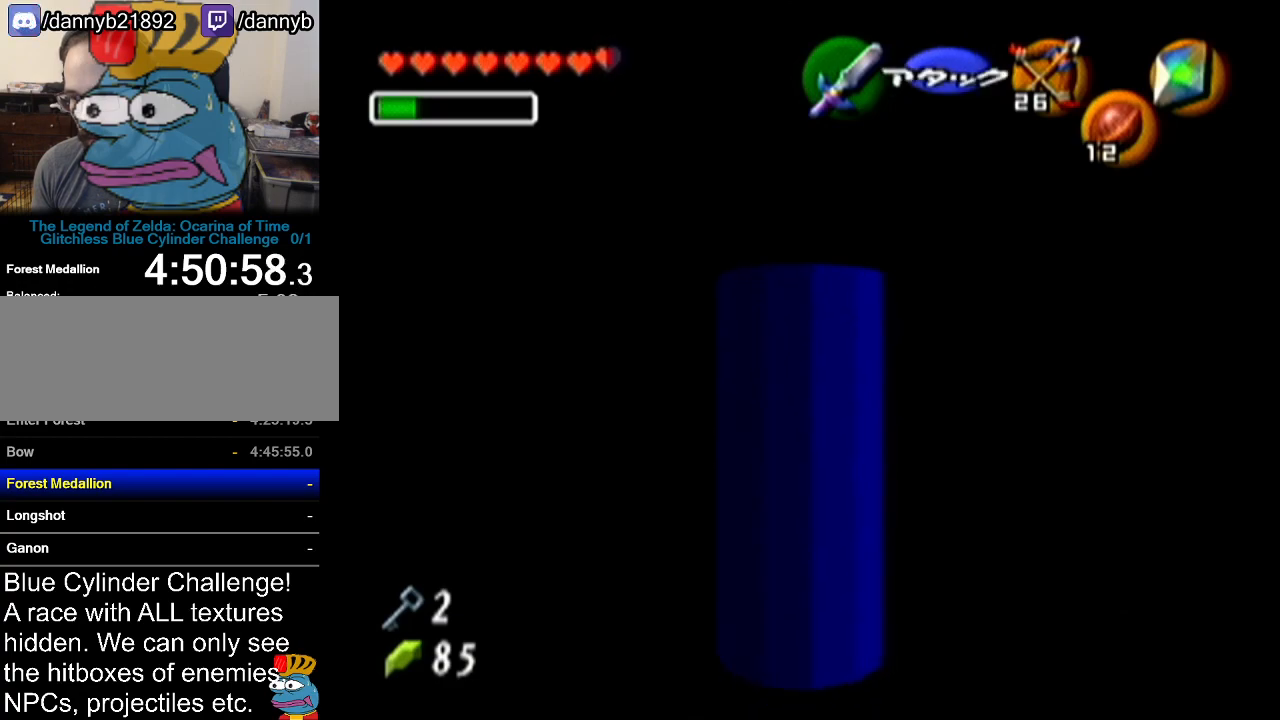
{"buttons": [], "left_stick": "up", "events": [[384, "left_stick", "up"], [417, "Z", "up"]]}
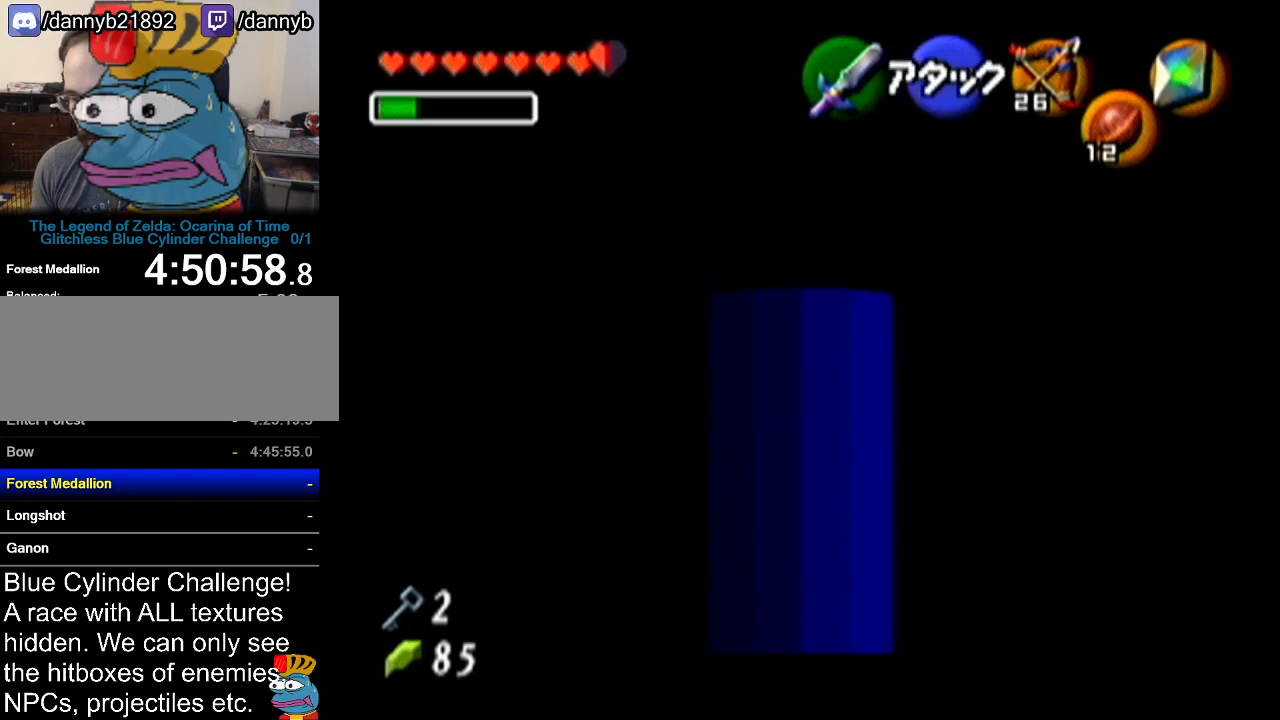
{"buttons": ["A", "Z"], "left_stick": "right", "events": [[200, "Z", "down"], [300, "left_stick", "center"], [450, "left_stick", "right"], [483, "A", "down"]]}
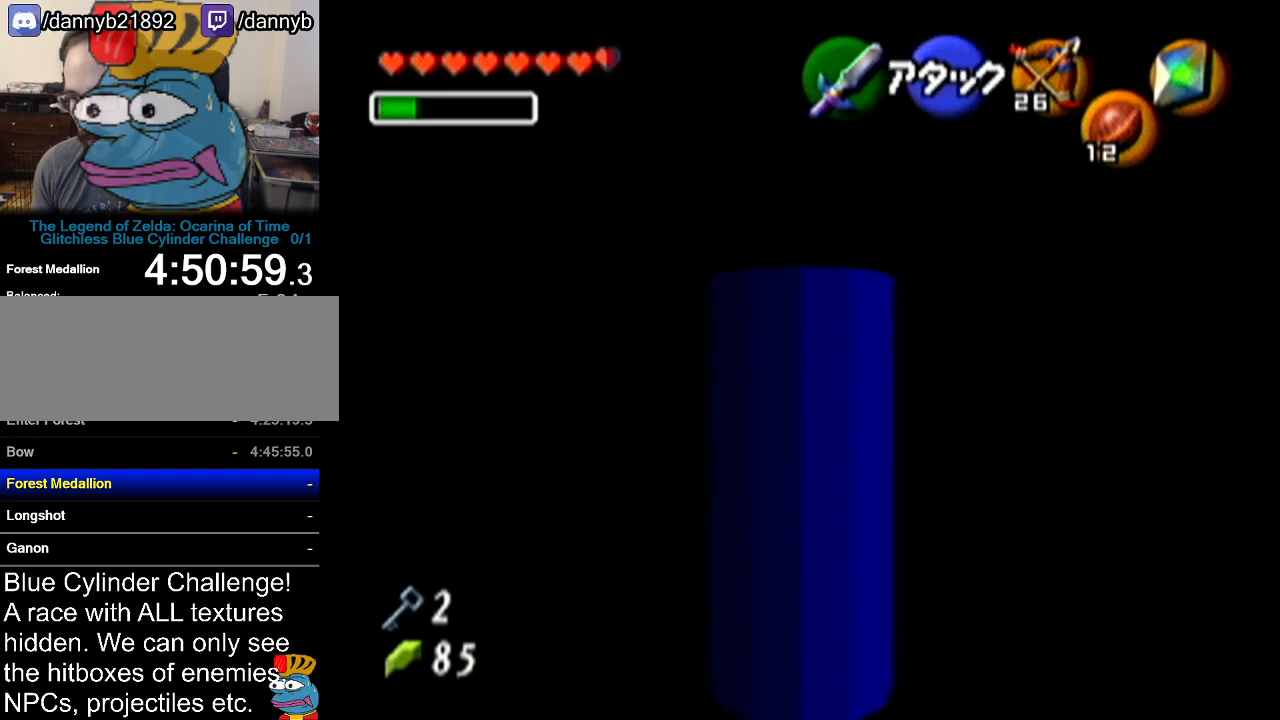
{"buttons": ["Z"], "left_stick": "up", "events": [[167, "A", "up"], [167, "left_stick", "center"], [350, "left_stick", "up"]]}
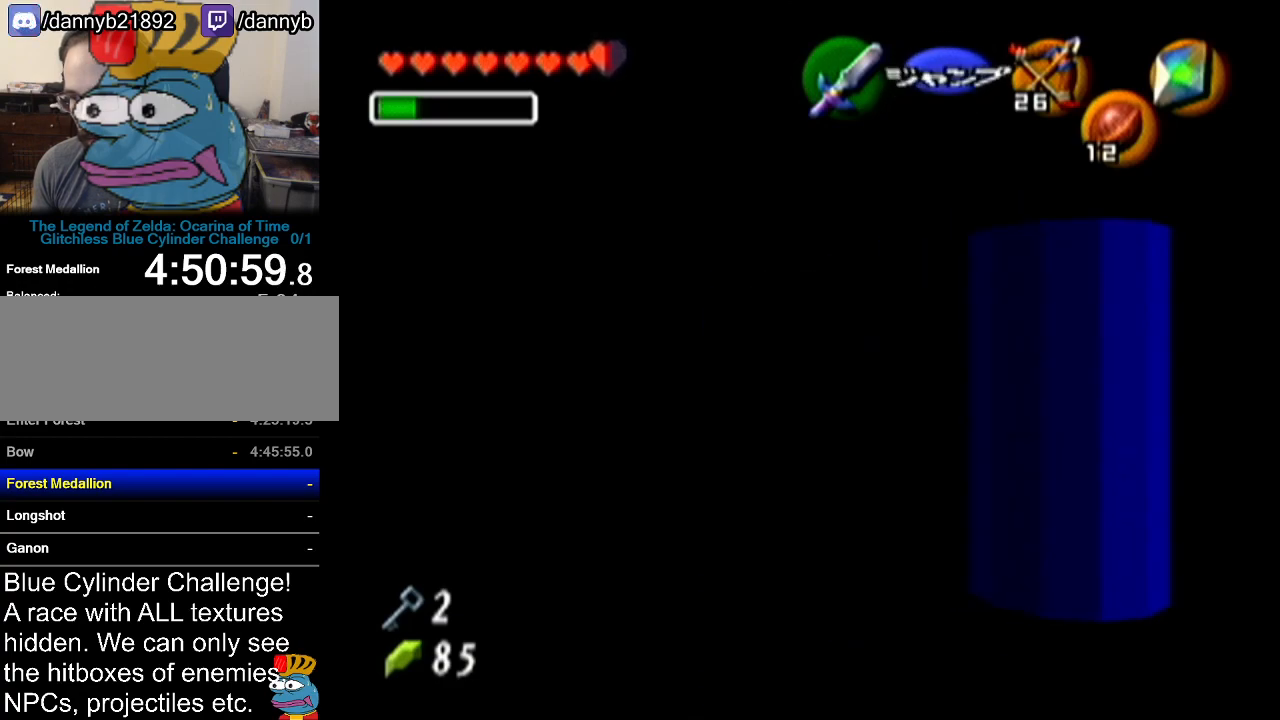
{"buttons": ["Z"], "left_stick": "up", "events": []}
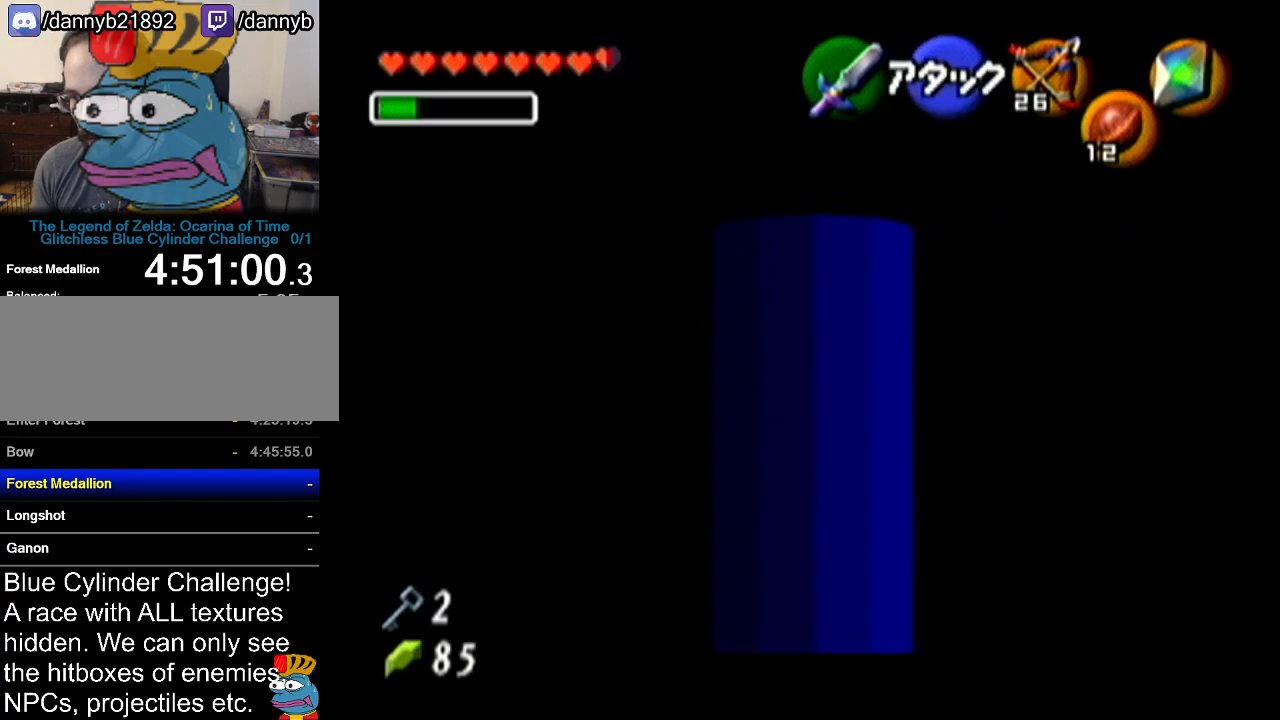
{"buttons": ["Z"], "left_stick": "right", "events": [[267, "left_stick", "right"], [300, "A", "down"], [451, "A", "up"]]}
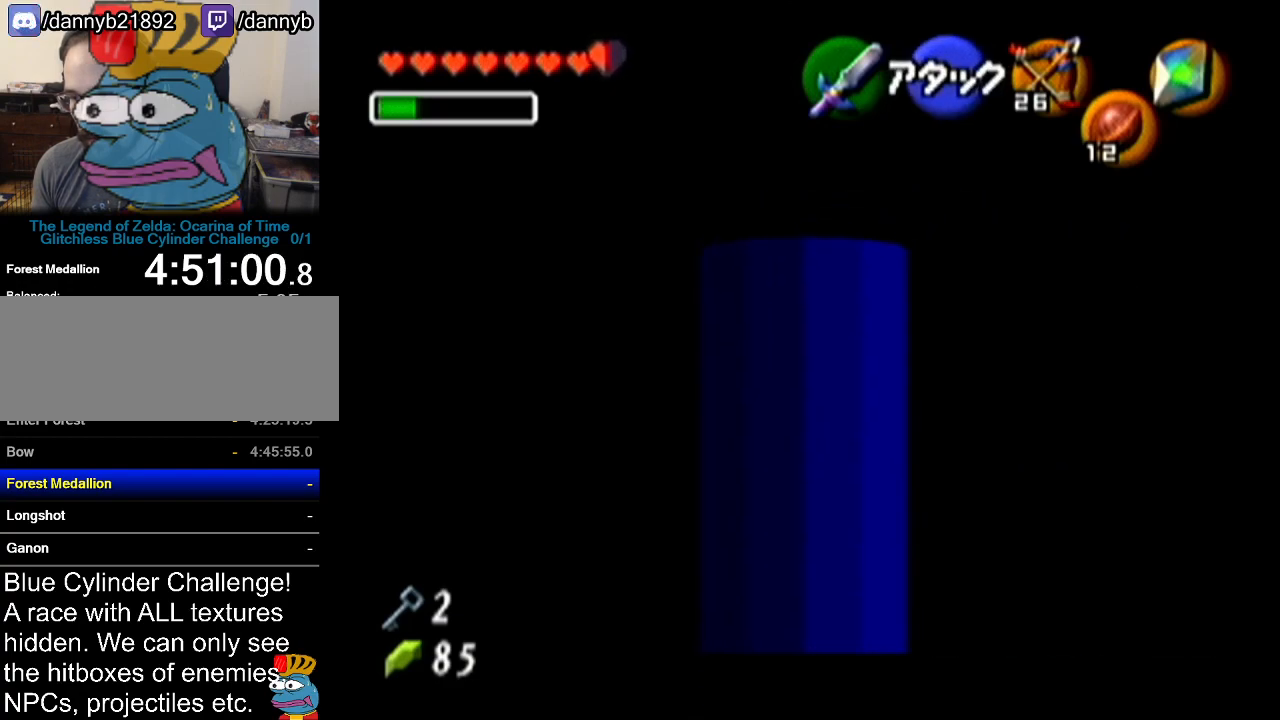
{"buttons": ["Z"], "left_stick": "center", "events": [[16, "left_stick", "center"], [166, "left_stick", "right"], [200, "A", "down"], [350, "A", "up"], [383, "left_stick", "center"]]}
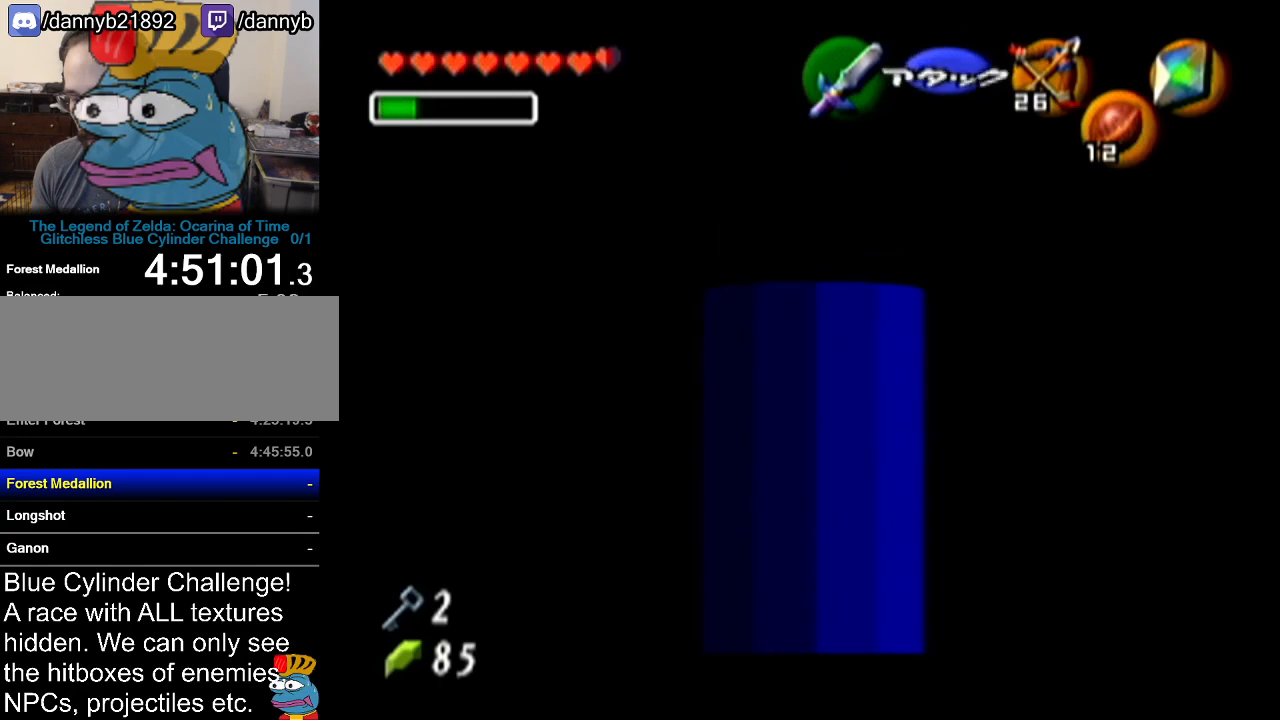
{"buttons": ["Z"], "left_stick": "left", "events": [[334, "left_stick", "left"]]}